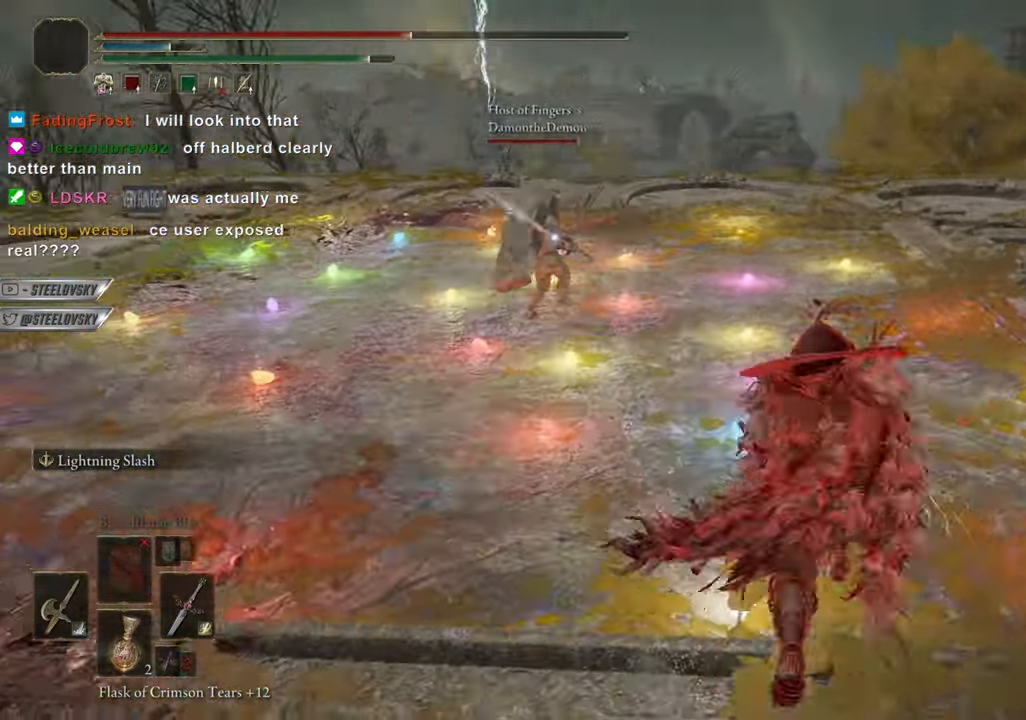
Gameplay with a controller (PlayStation layout); each line is a JSON object with the inputs held at the frame after it. "events" lists button and stick changes between this image and that frame as [ms after this image, input, new state], when the widget could be followed in between. Not read: START.
{"buttons": ["CIRCLE"], "left_stick": "down-right", "right_stick": "center", "events": [[84, "CIRCLE", "up"], [200, "CIRCLE", "down"], [217, "left_stick", "right"], [300, "left_stick", "down-right"]]}
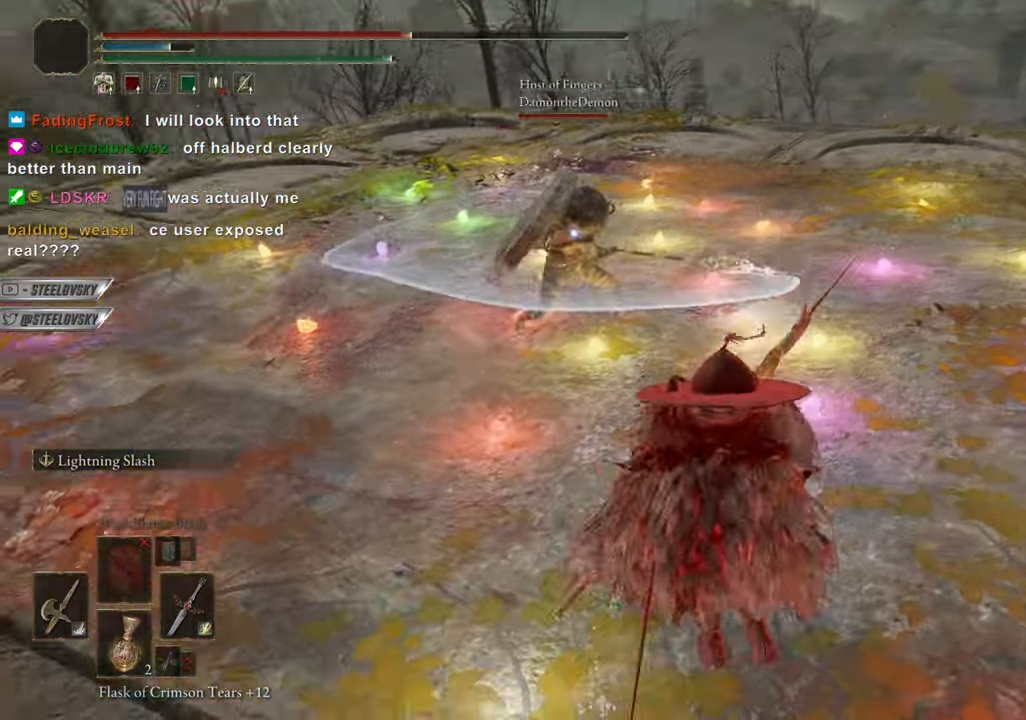
{"buttons": ["CIRCLE"], "left_stick": "center", "right_stick": "center", "events": [[400, "left_stick", "center"]]}
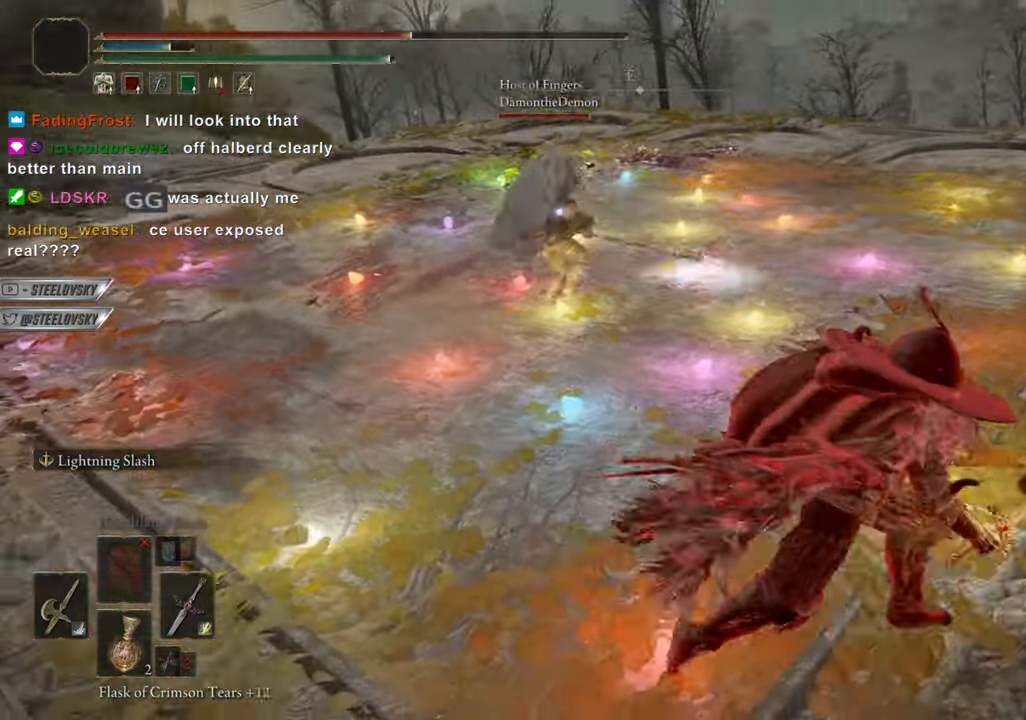
{"buttons": ["CIRCLE", "R2", "R3"], "left_stick": "center", "right_stick": "center", "events": [[17, "left_stick", "down-right"], [34, "R3", "down"], [150, "R3", "up"], [284, "L3", "down"], [334, "left_stick", "up-right"], [434, "L3", "up"], [434, "left_stick", "center"], [467, "R3", "down"], [484, "R2", "down"]]}
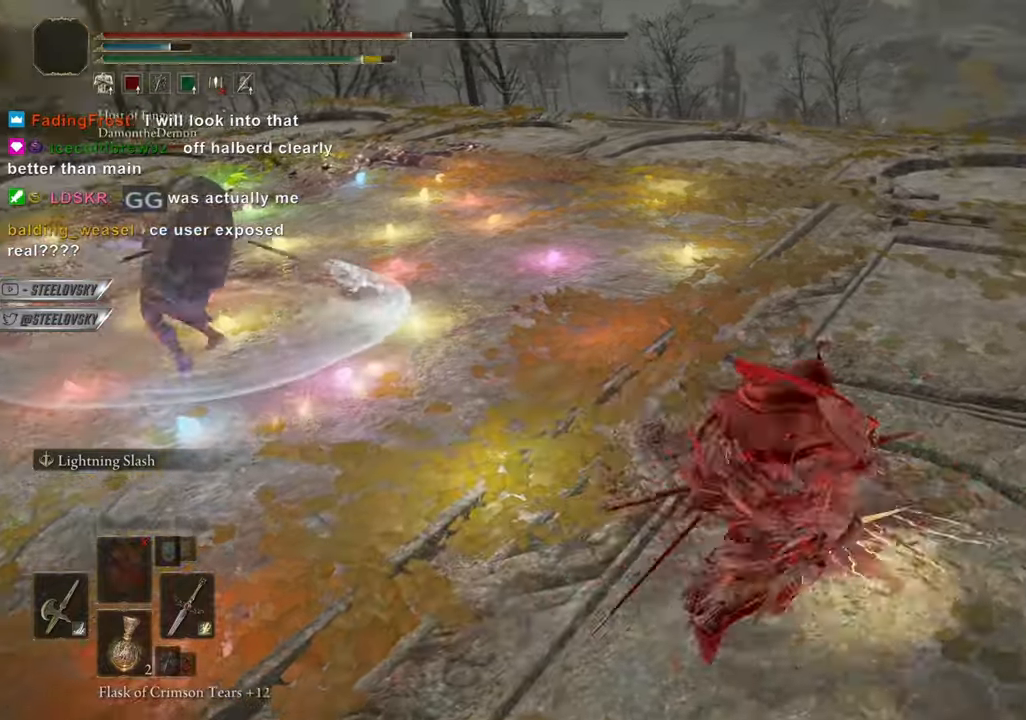
{"buttons": [], "left_stick": "center", "right_stick": "center", "events": [[116, "R3", "up"], [133, "R2", "up"], [183, "CIRCLE", "up"]]}
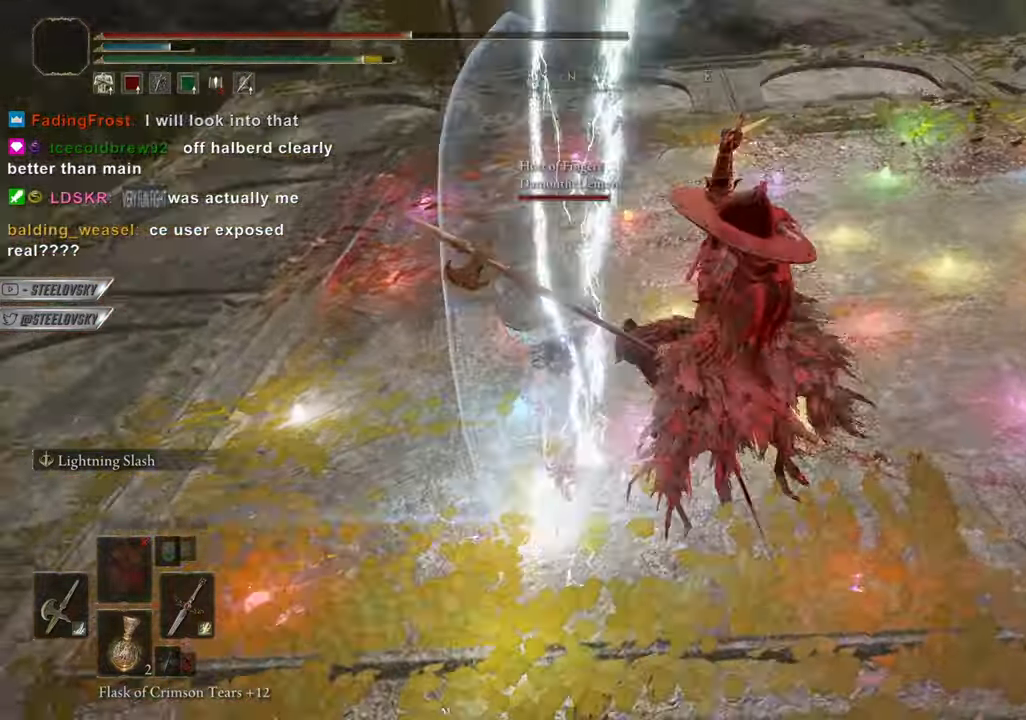
{"buttons": [], "left_stick": "center", "right_stick": "center", "events": []}
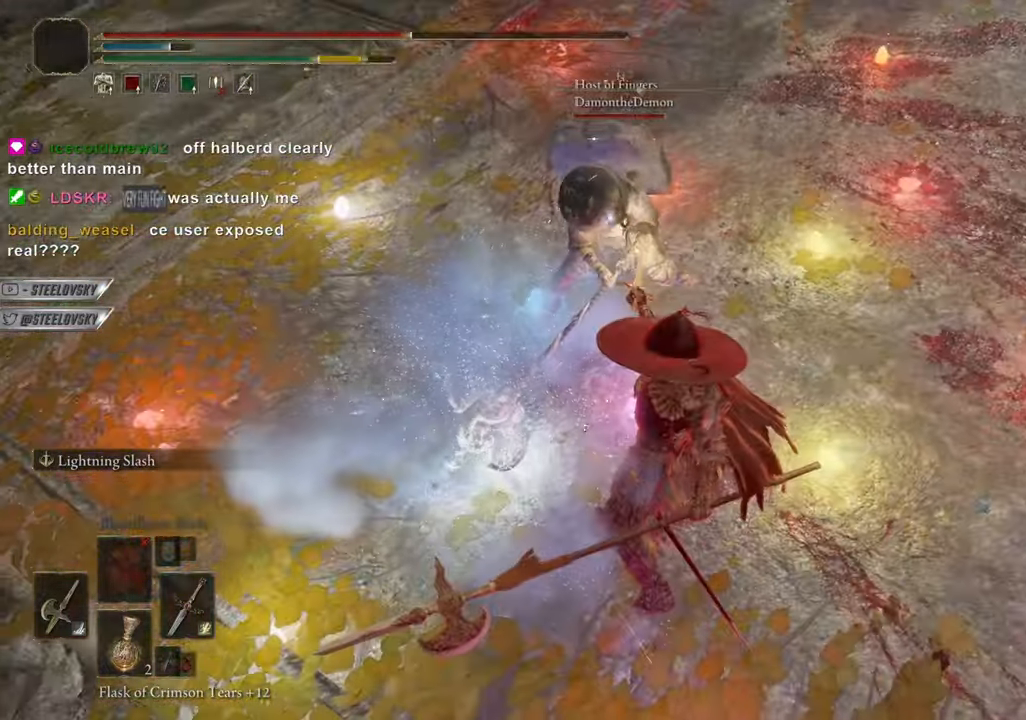
{"buttons": [], "left_stick": "center", "right_stick": "center", "events": [[66, "R1", "down"], [183, "R1", "up"]]}
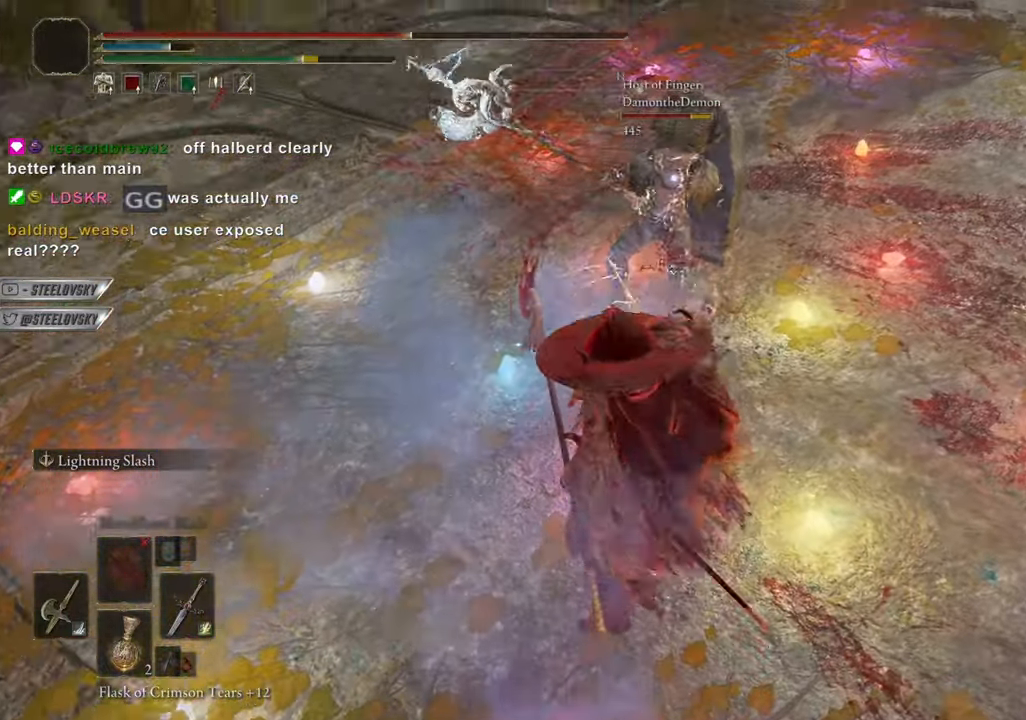
{"buttons": ["CIRCLE"], "left_stick": "down-right", "right_stick": "center", "events": [[234, "left_stick", "down-right"], [334, "CIRCLE", "down"]]}
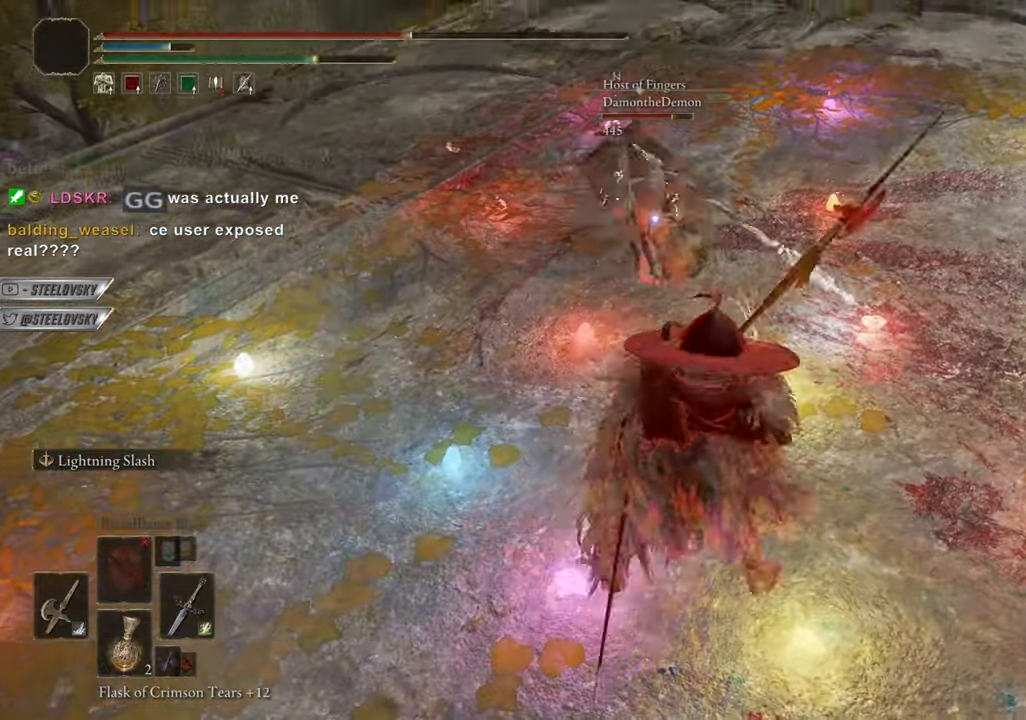
{"buttons": ["CIRCLE"], "left_stick": "right", "right_stick": "center", "events": [[83, "left_stick", "right"]]}
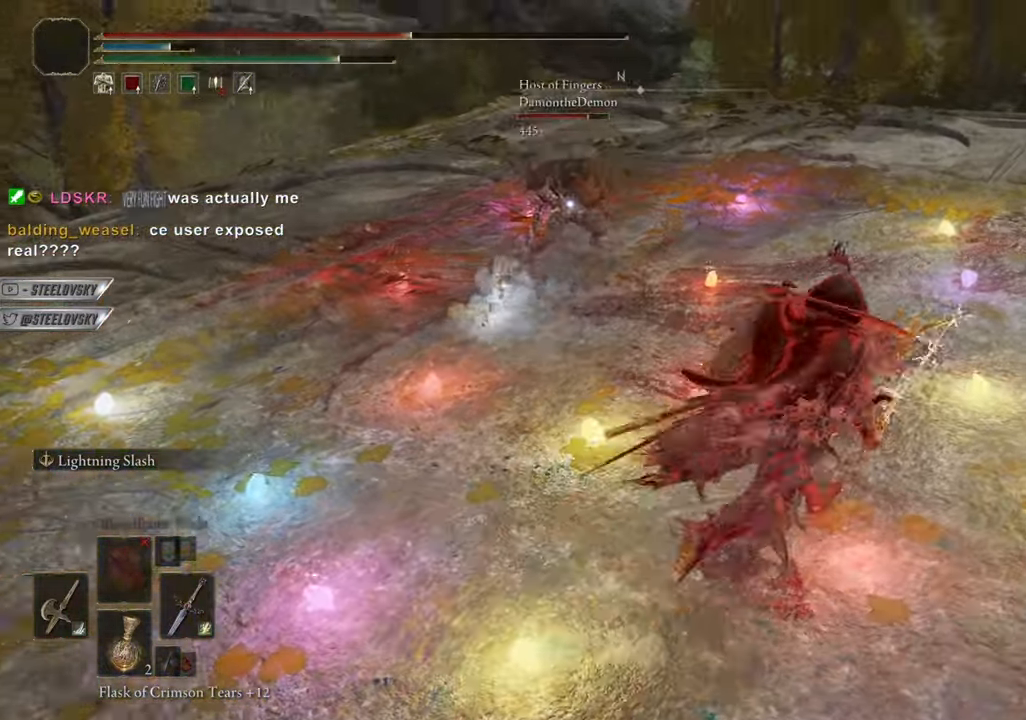
{"buttons": ["CIRCLE", "R3"], "left_stick": "down-right", "right_stick": "center", "events": [[467, "R3", "down"], [467, "left_stick", "down-right"]]}